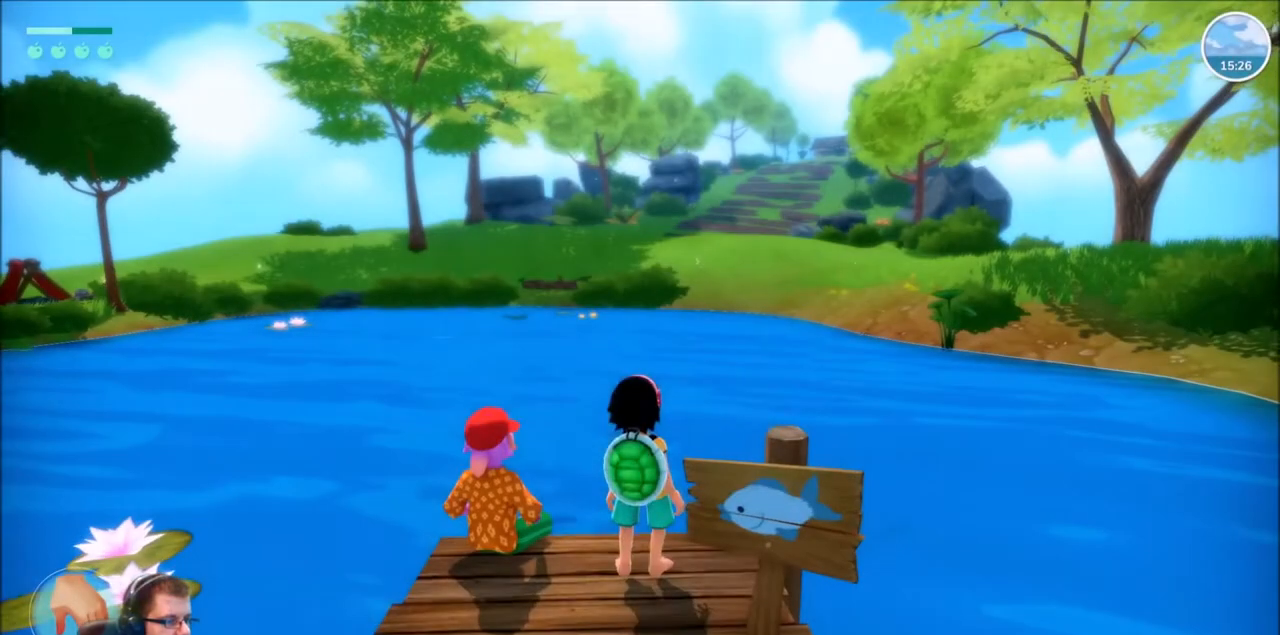
Gameplay with a controller (Xbox layout); each line is a JSON object with the inputs held at the frame after it. "events" lists button and stick changes between this image and that frame as [ms after this image, input, new state], when the widget could be followed in between. Not read: L3 R3.
{"buttons": [], "left_stick": "right", "right_stick": "center", "events": [[133, "left_stick", "down"], [500, "left_stick", "right"]]}
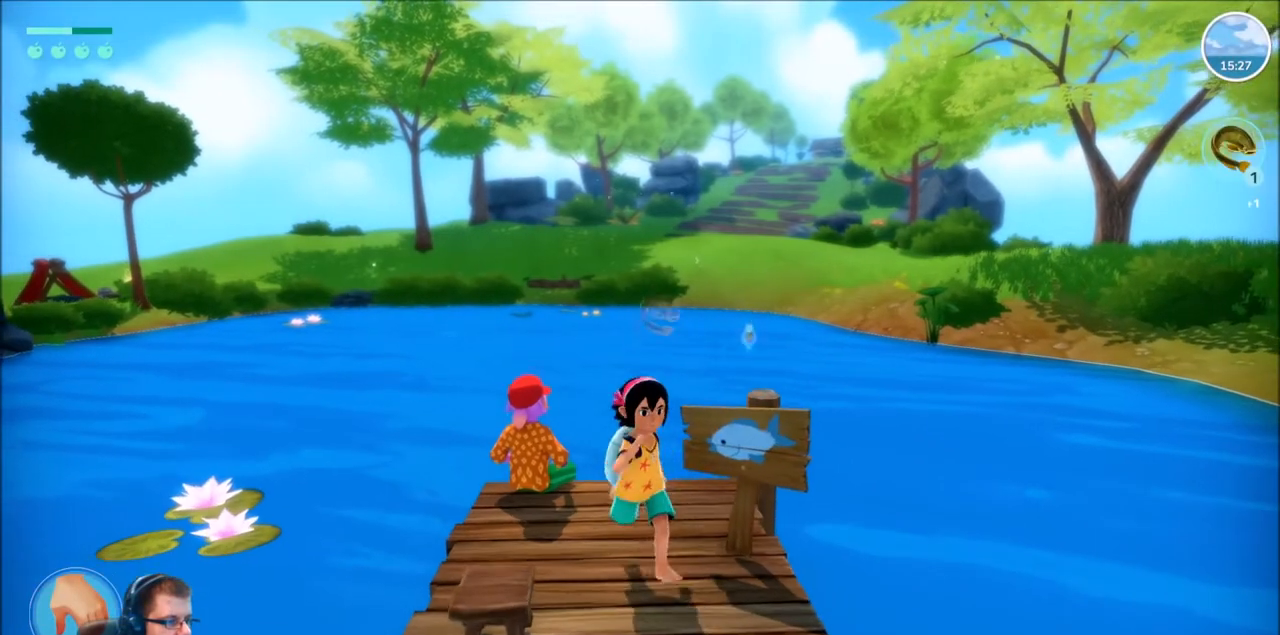
{"buttons": [], "left_stick": "center", "right_stick": "center", "events": [[134, "left_stick", "center"]]}
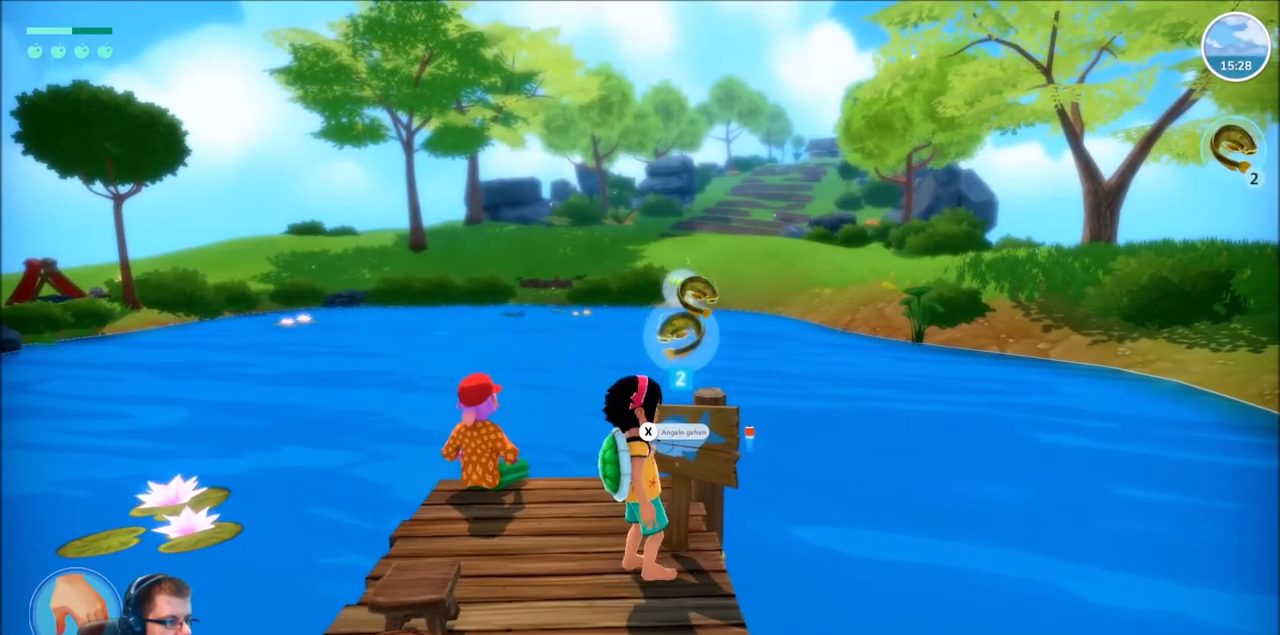
{"buttons": [], "left_stick": "center", "right_stick": "center", "events": [[67, "X", "down"], [200, "X", "up"]]}
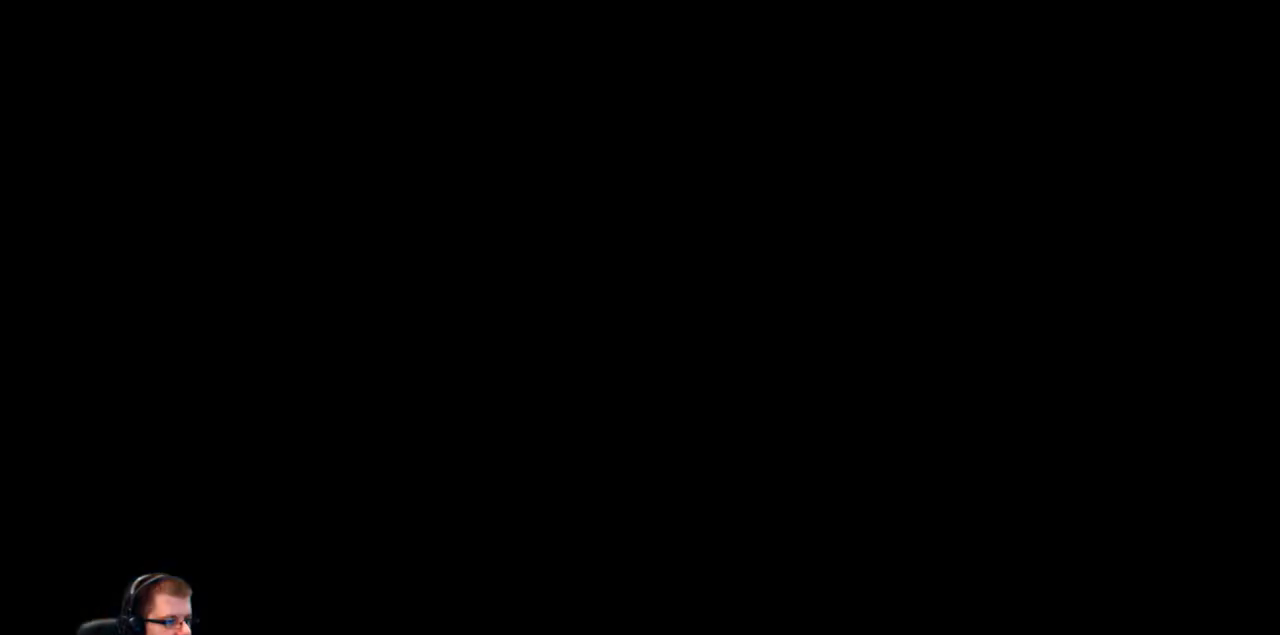
{"buttons": [], "left_stick": "center", "right_stick": "center", "events": []}
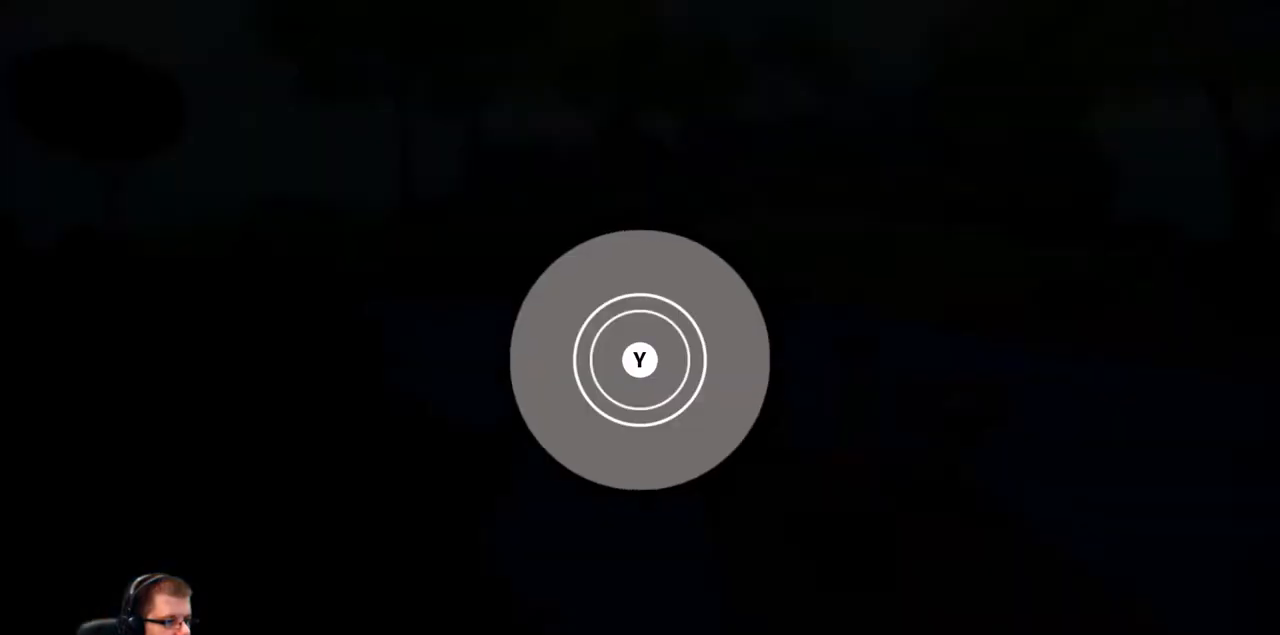
{"buttons": [], "left_stick": "center", "right_stick": "center", "events": []}
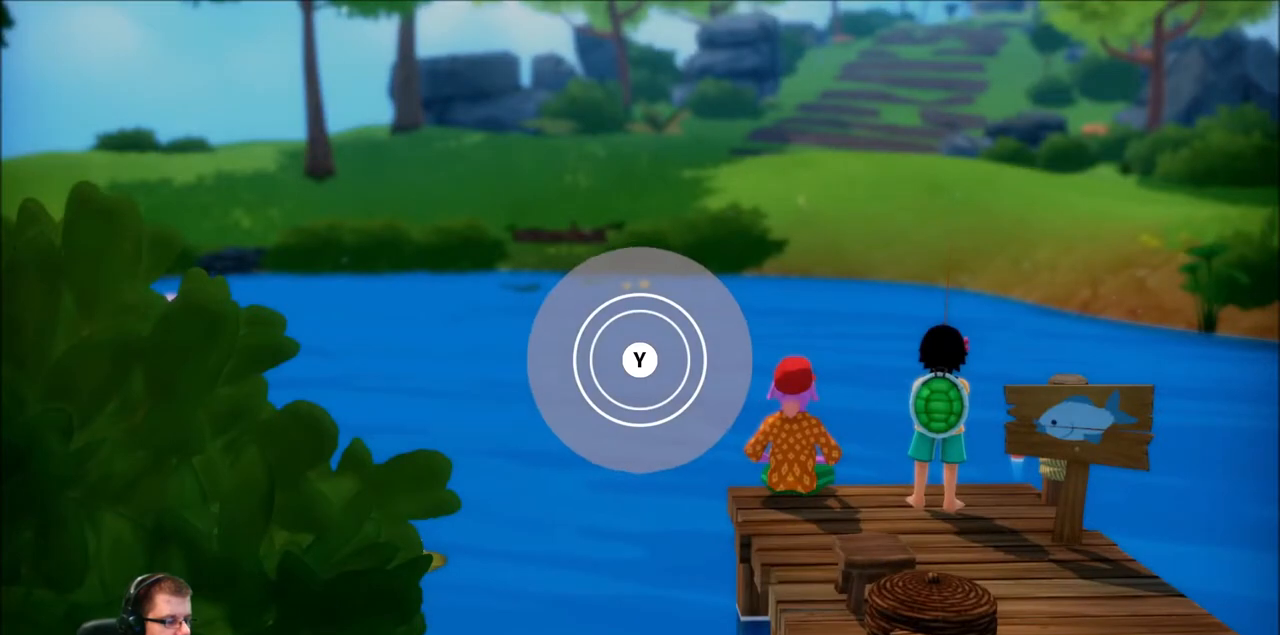
{"buttons": [], "left_stick": "center", "right_stick": "center", "events": []}
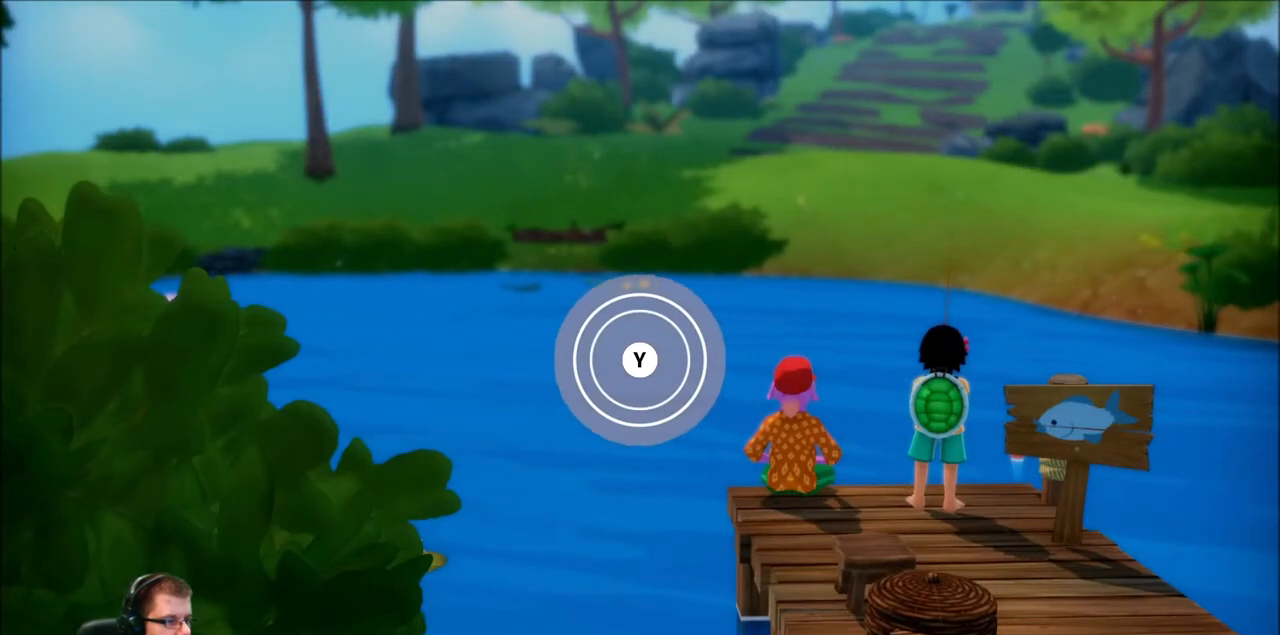
{"buttons": ["Y"], "left_stick": "center", "right_stick": "center", "events": [[500, "Y", "down"]]}
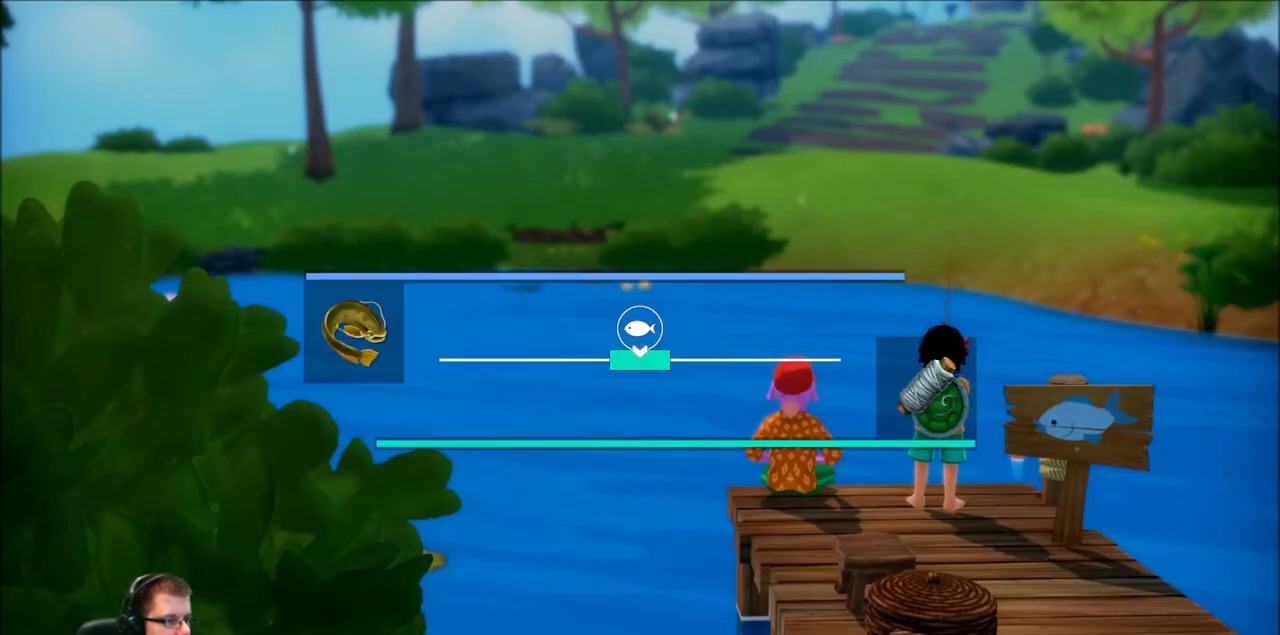
{"buttons": [], "left_stick": "center", "right_stick": "center", "events": [[101, "Y", "up"]]}
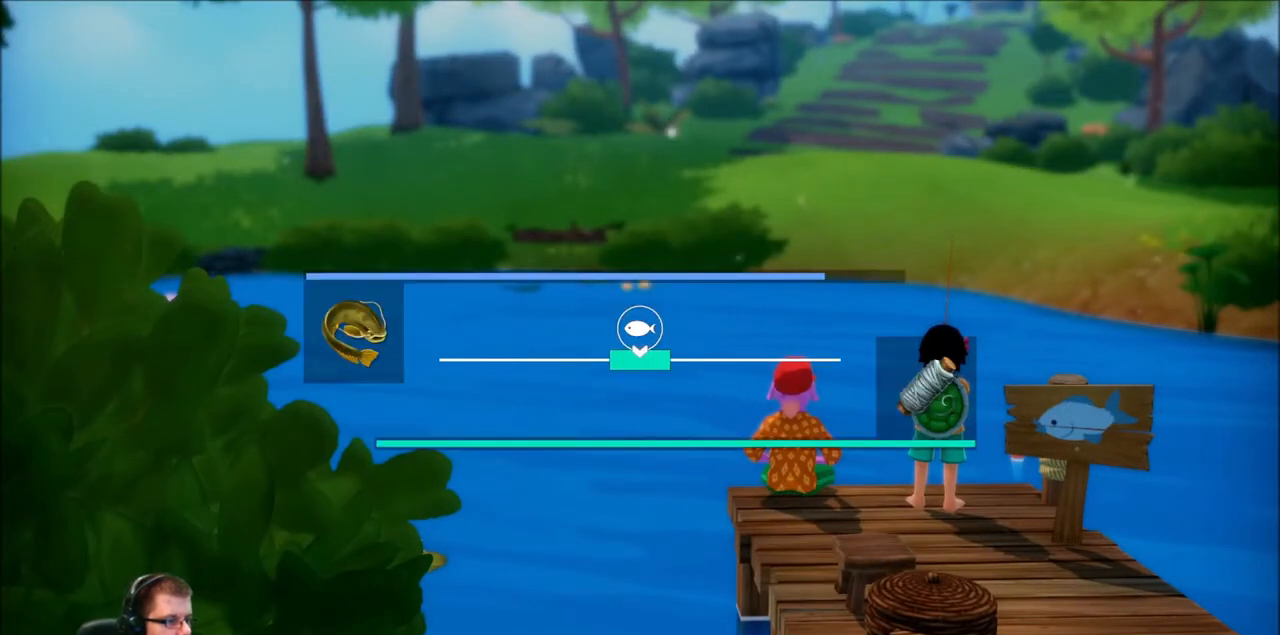
{"buttons": [], "left_stick": "left", "right_stick": "center", "events": [[500, "left_stick", "left"]]}
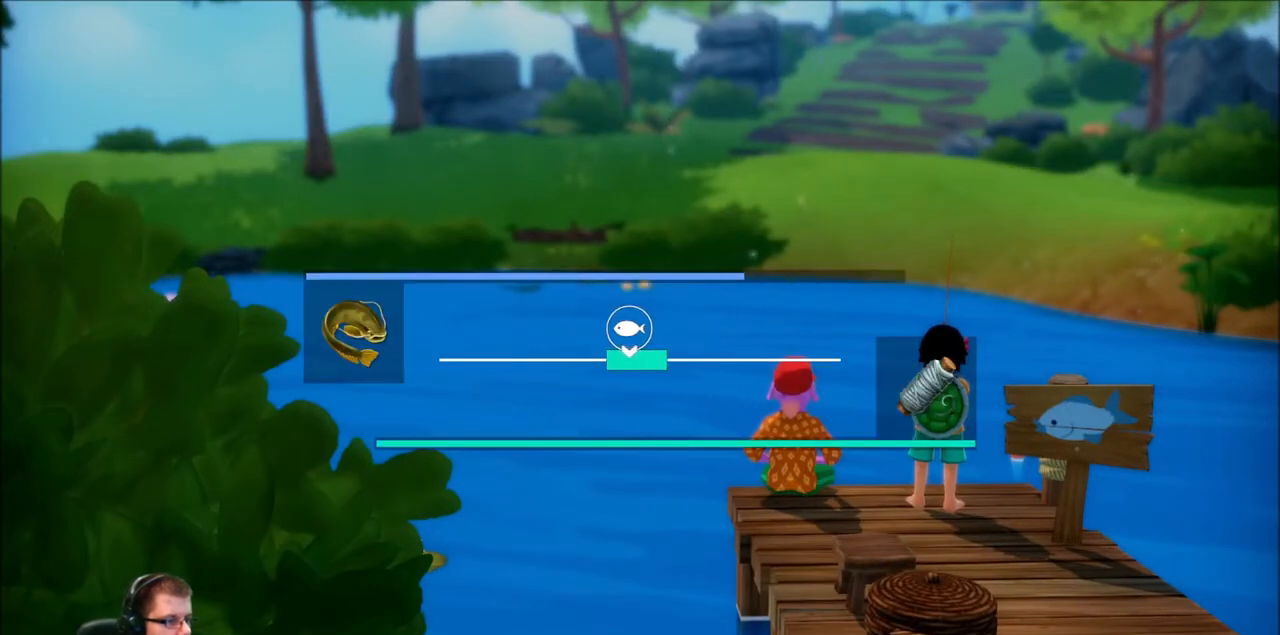
{"buttons": [], "left_stick": "center", "right_stick": "center", "events": [[167, "left_stick", "center"], [334, "left_stick", "left"], [501, "left_stick", "center"]]}
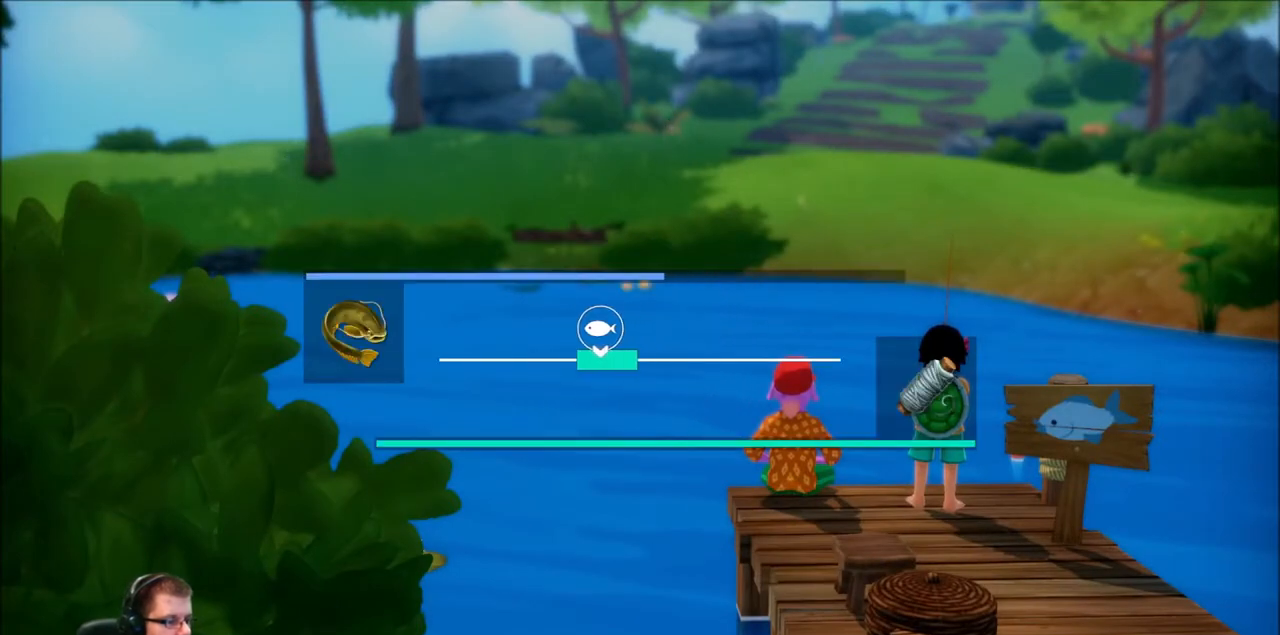
{"buttons": [], "left_stick": "left", "right_stick": "center", "events": [[100, "left_stick", "left"], [267, "left_stick", "center"], [367, "left_stick", "left"]]}
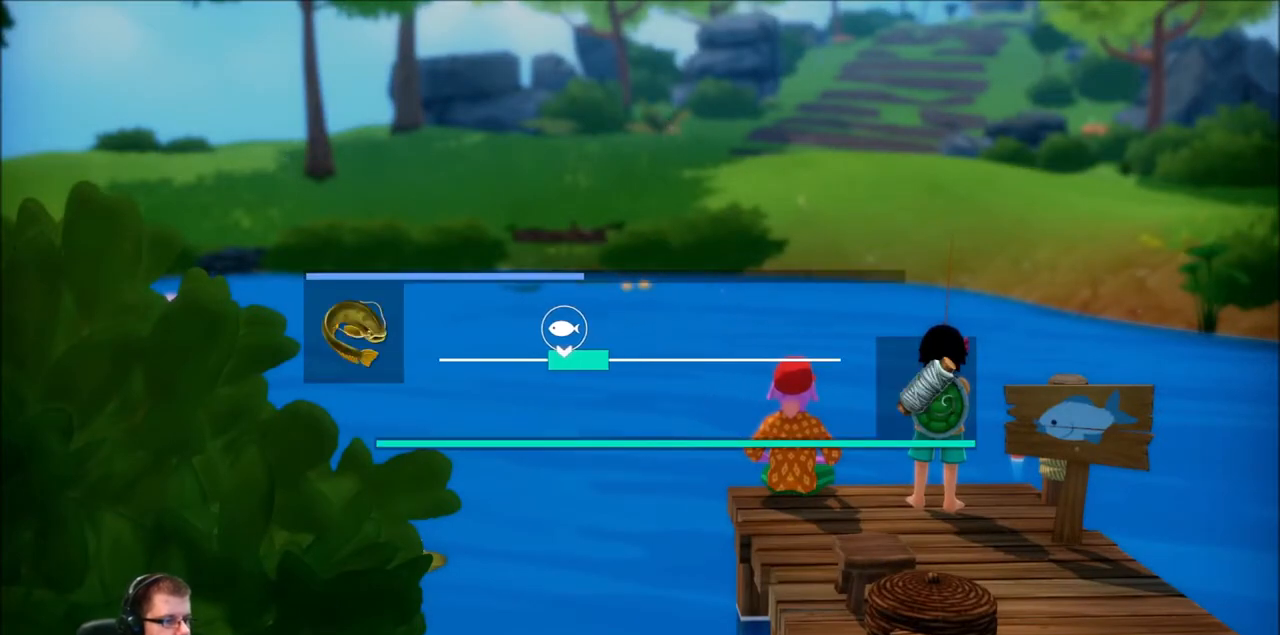
{"buttons": [], "left_stick": "center", "right_stick": "center", "events": [[34, "left_stick", "center"], [101, "left_stick", "left"], [267, "left_stick", "center"], [334, "left_stick", "left"], [468, "left_stick", "center"]]}
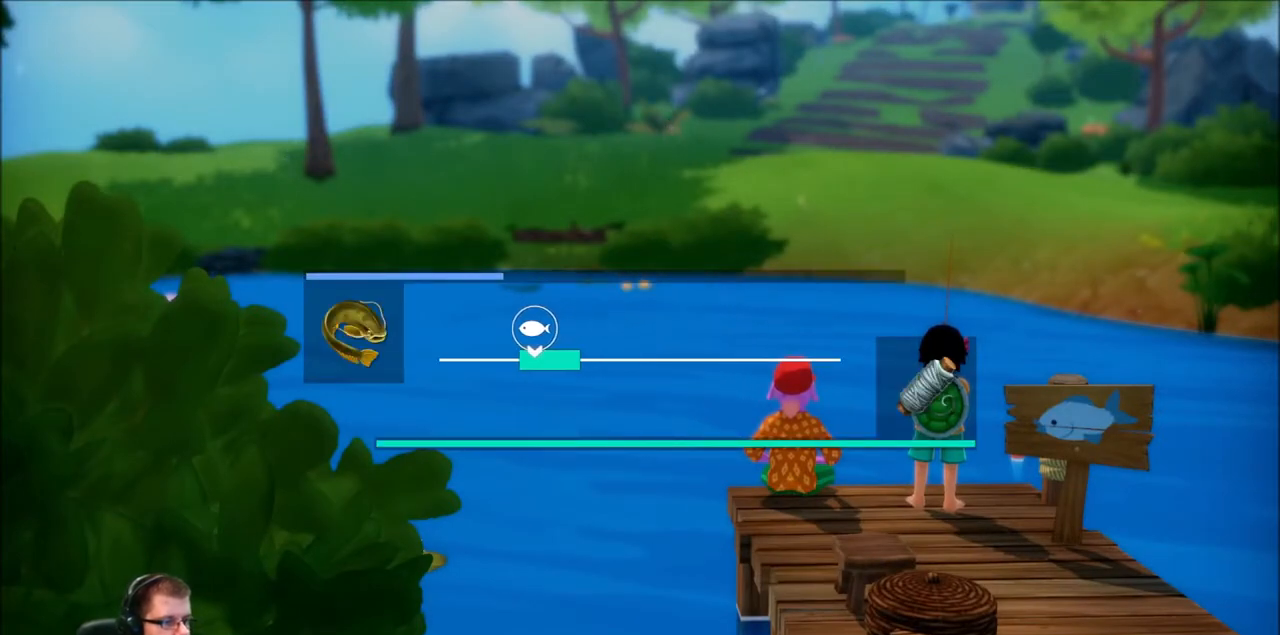
{"buttons": [], "left_stick": "center", "right_stick": "center", "events": [[33, "left_stick", "left"], [167, "left_stick", "center"], [267, "left_stick", "left"], [400, "left_stick", "center"]]}
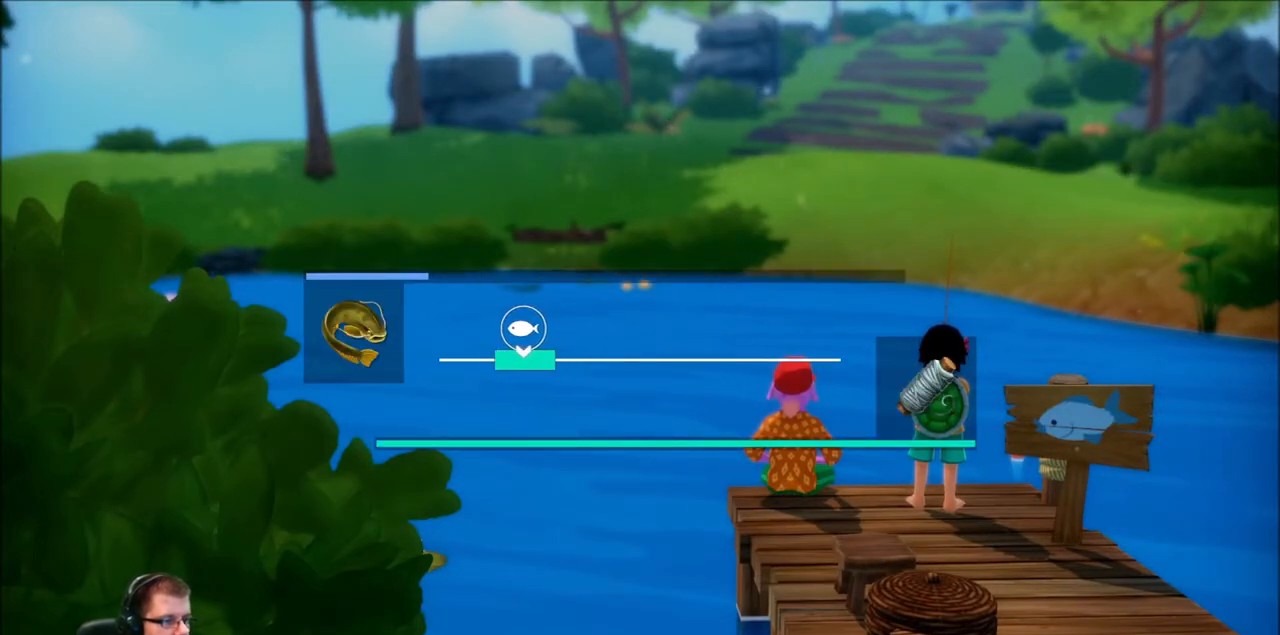
{"buttons": [], "left_stick": "right", "right_stick": "center", "events": [[234, "left_stick", "right"], [334, "left_stick", "center"], [467, "left_stick", "right"]]}
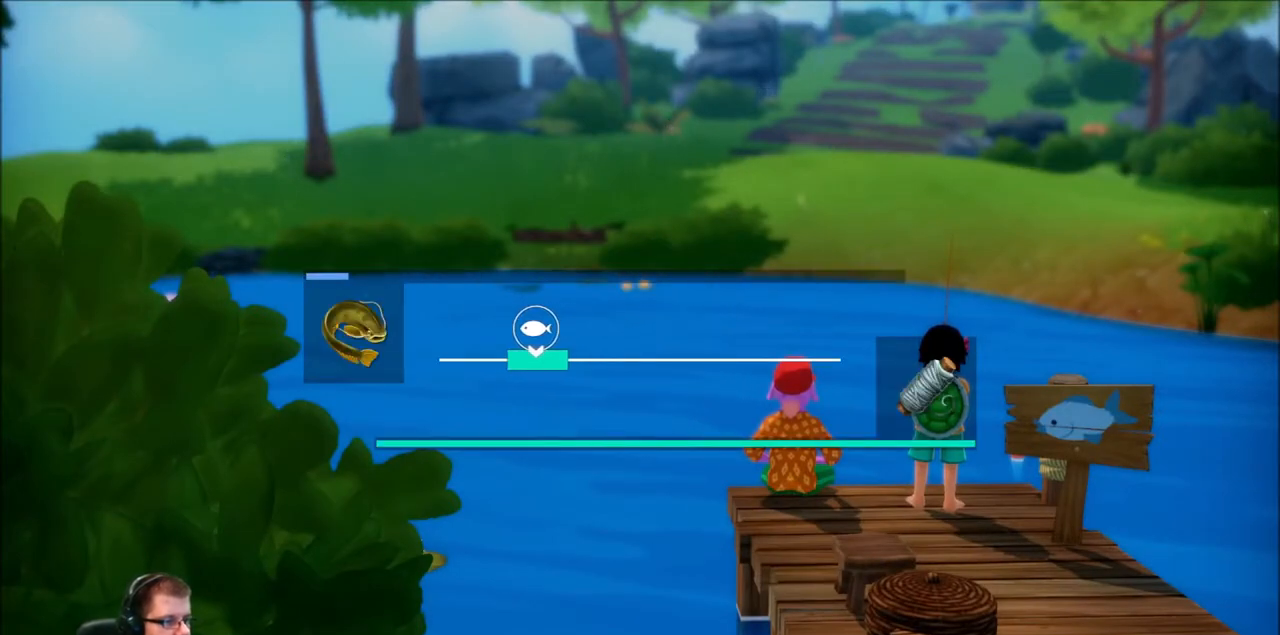
{"buttons": [], "left_stick": "right", "right_stick": "center", "events": [[133, "left_stick", "center"], [200, "left_stick", "right"], [367, "left_stick", "center"], [433, "left_stick", "right"]]}
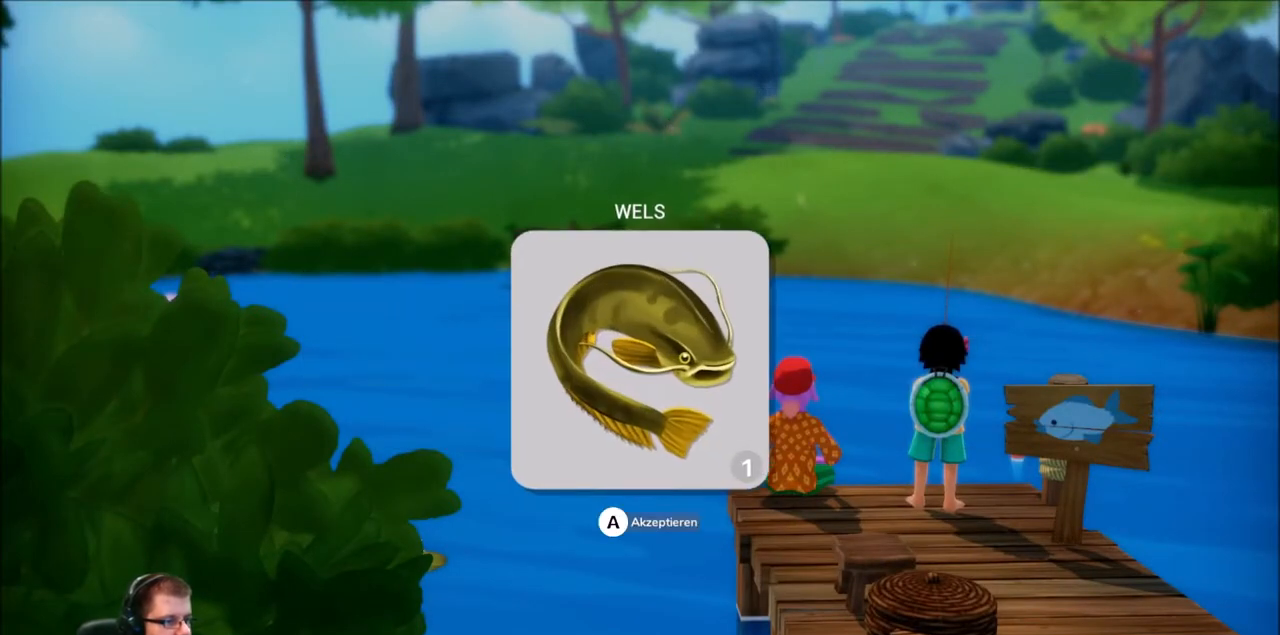
{"buttons": [], "left_stick": "center", "right_stick": "center", "events": [[100, "left_stick", "center"], [334, "A", "down"], [434, "A", "up"]]}
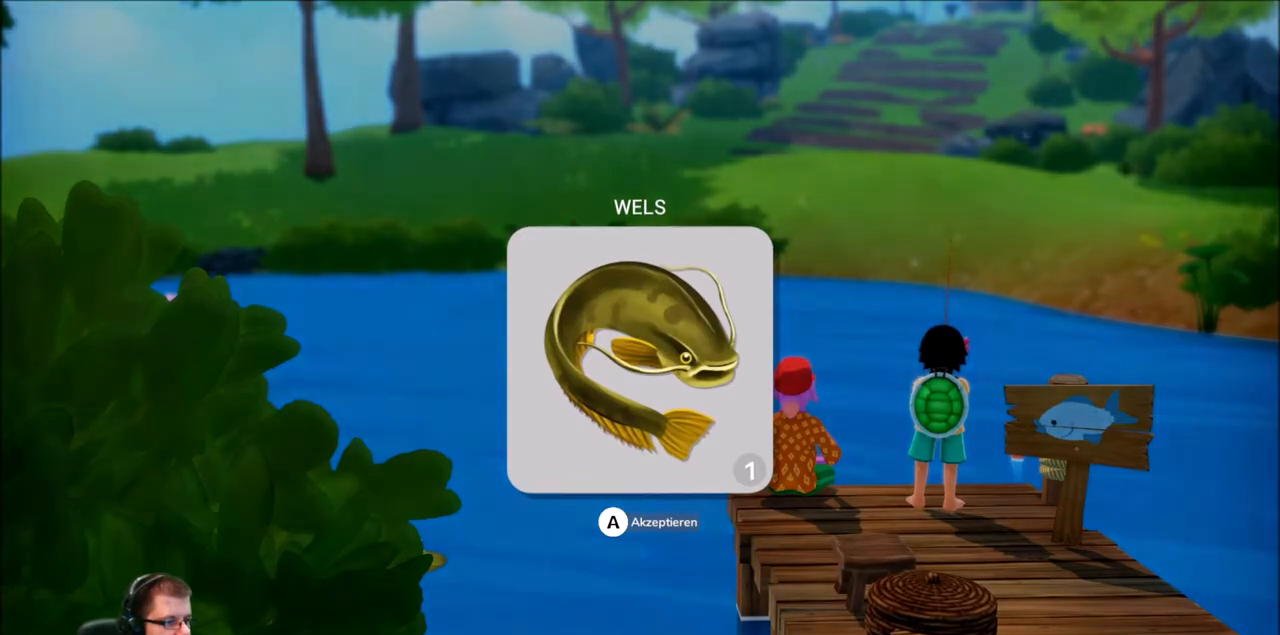
{"buttons": [], "left_stick": "center", "right_stick": "center", "events": []}
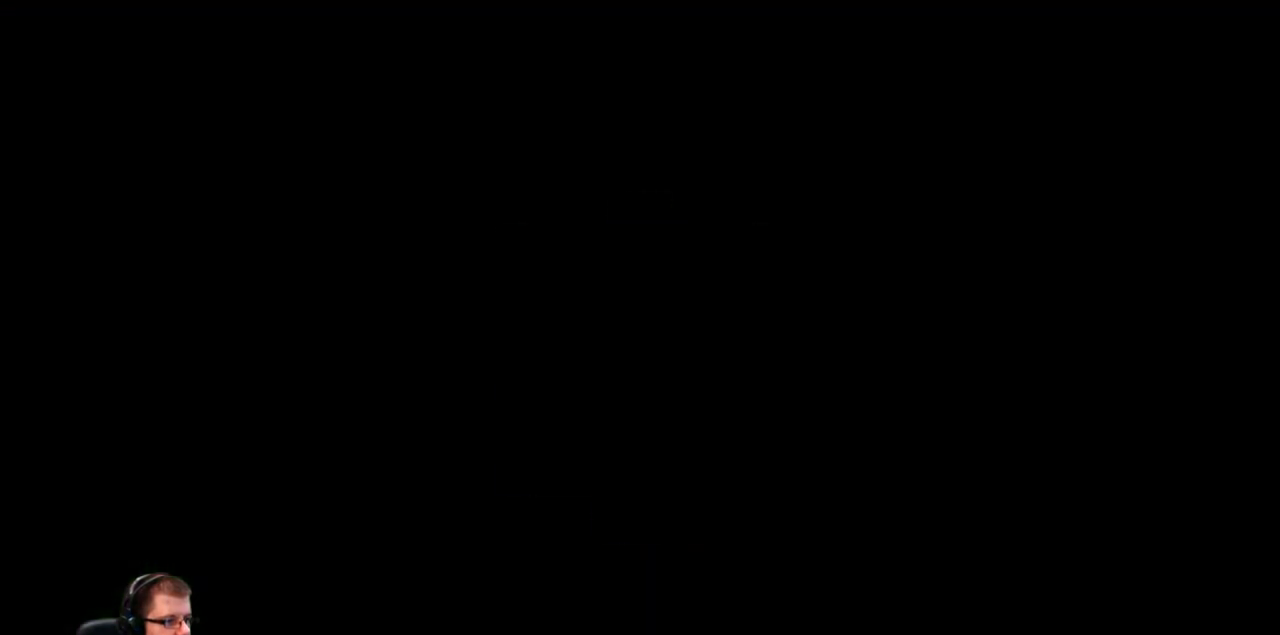
{"buttons": [], "left_stick": "center", "right_stick": "center", "events": []}
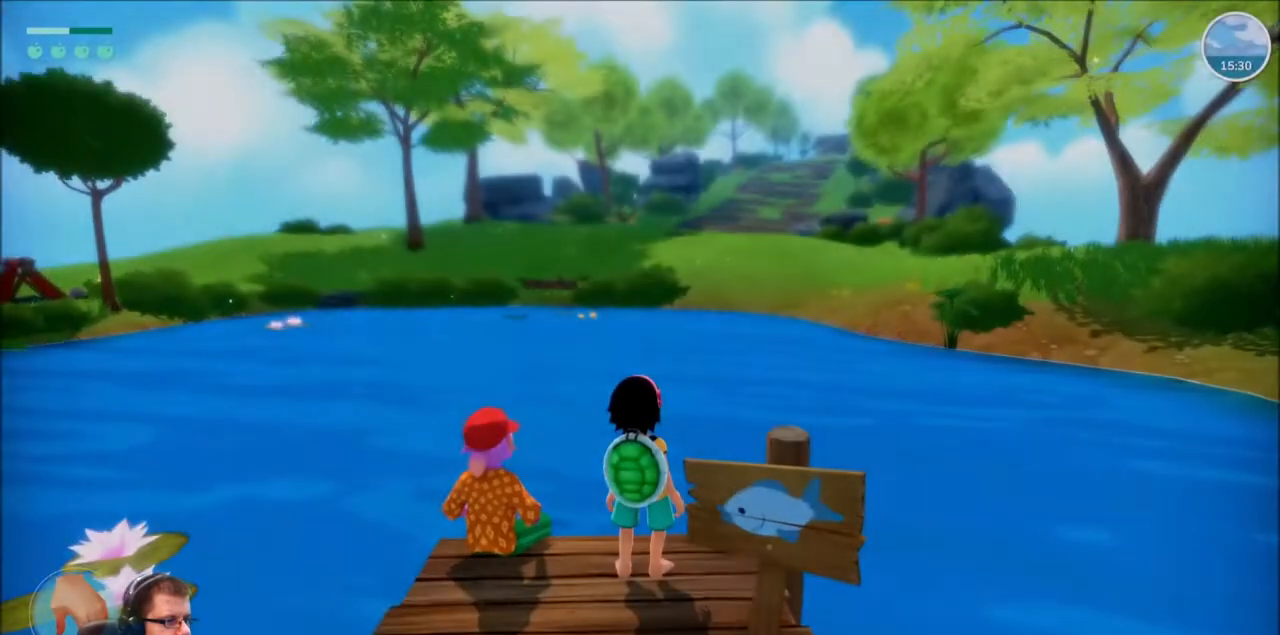
{"buttons": [], "left_stick": "down", "right_stick": "center"}
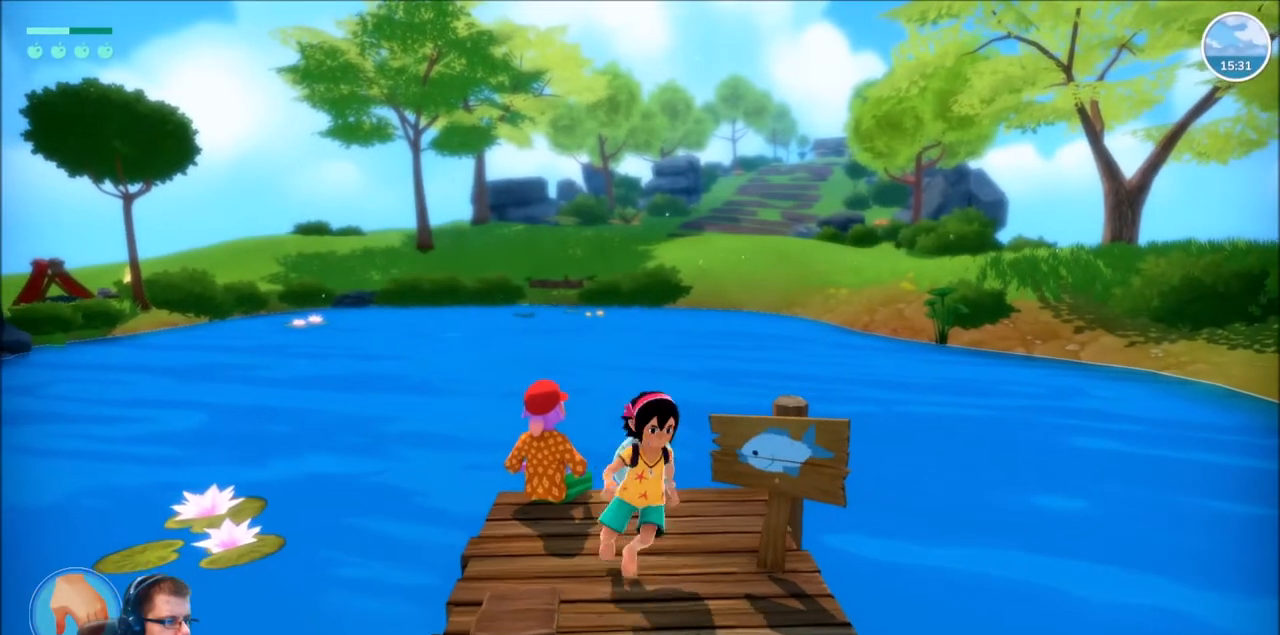
{"buttons": [], "left_stick": "center", "right_stick": "center", "events": [[33, "left_stick", "up-right"], [167, "left_stick", "center"]]}
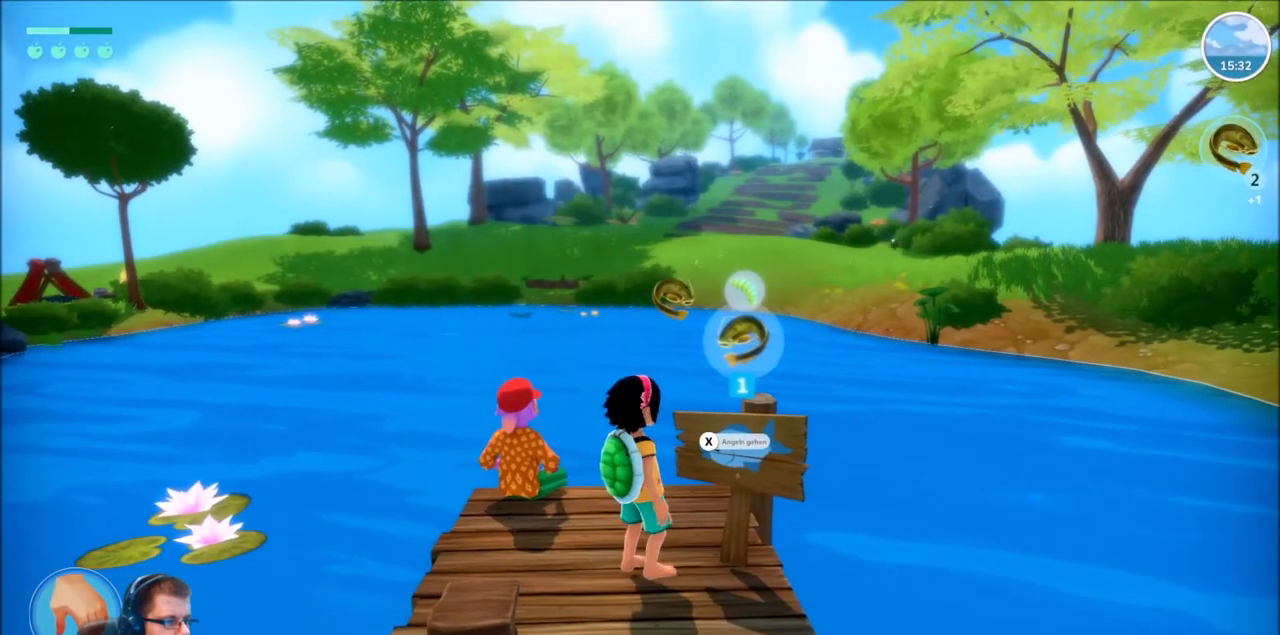
{"buttons": ["X"], "left_stick": "center", "right_stick": "center", "events": [[500, "X", "down"]]}
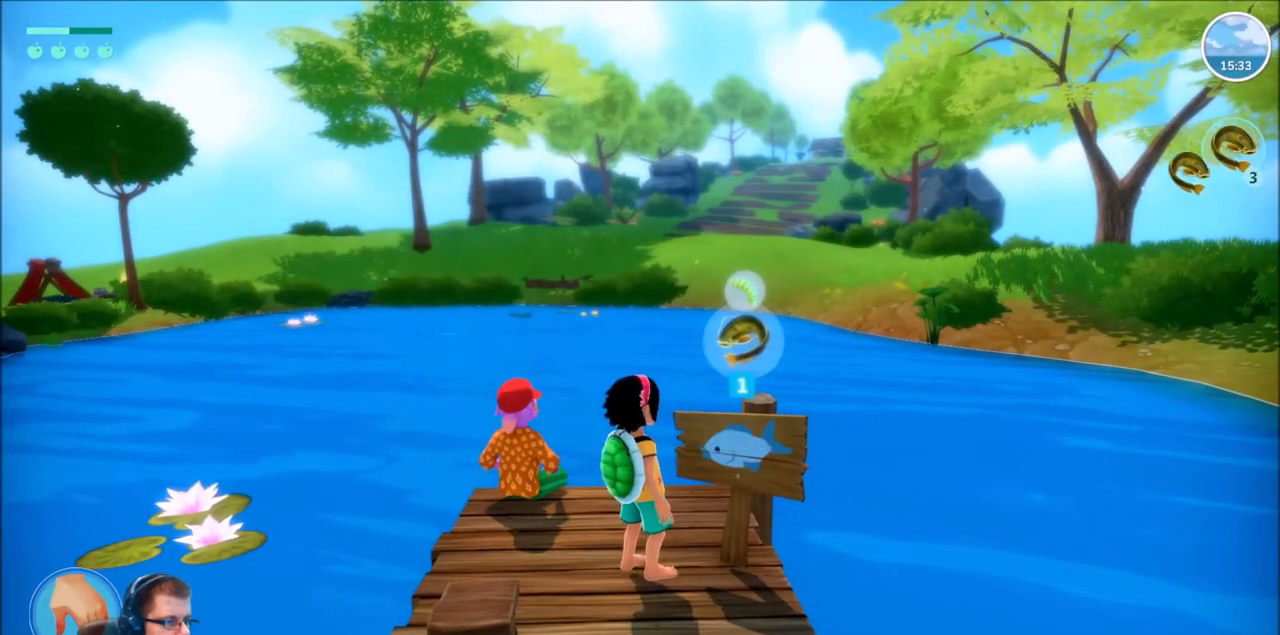
{"buttons": [], "left_stick": "center", "right_stick": "center", "events": [[134, "X", "up"]]}
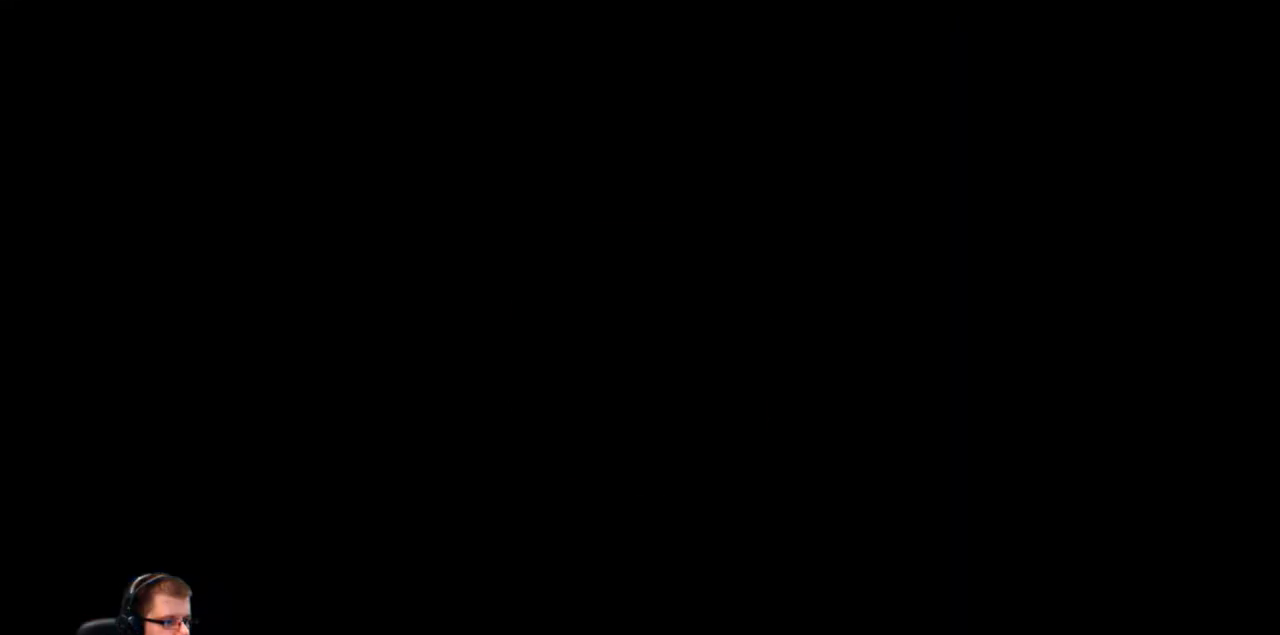
{"buttons": [], "left_stick": "center", "right_stick": "center", "events": []}
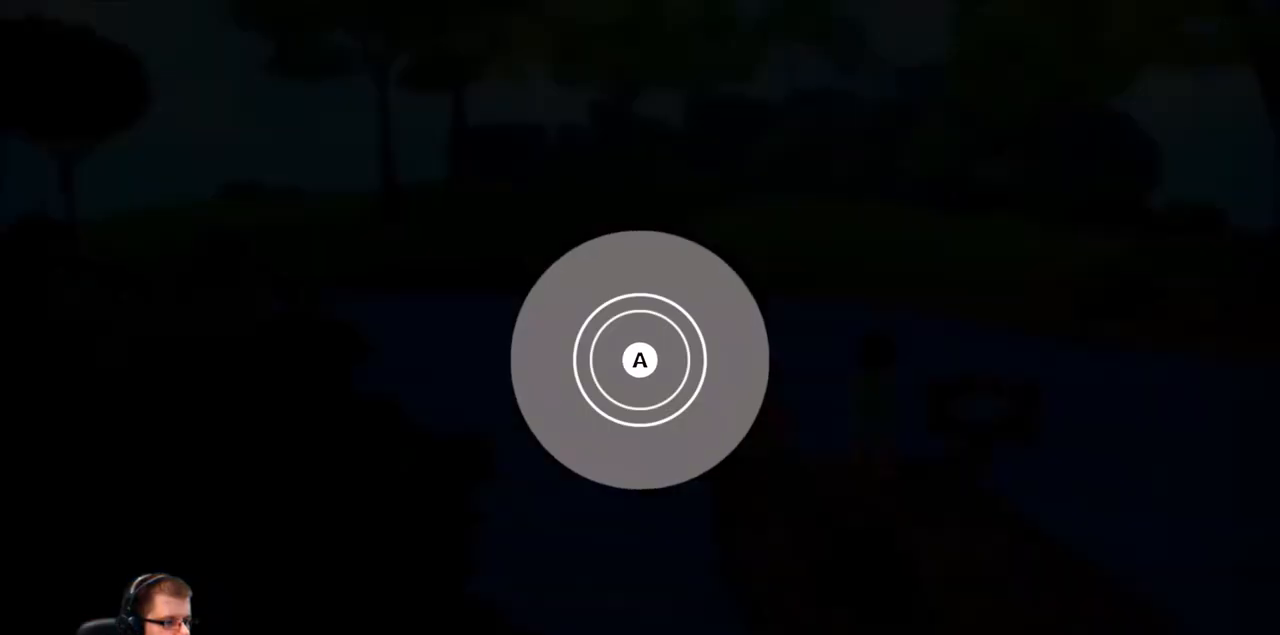
{"buttons": [], "left_stick": "center", "right_stick": "center", "events": []}
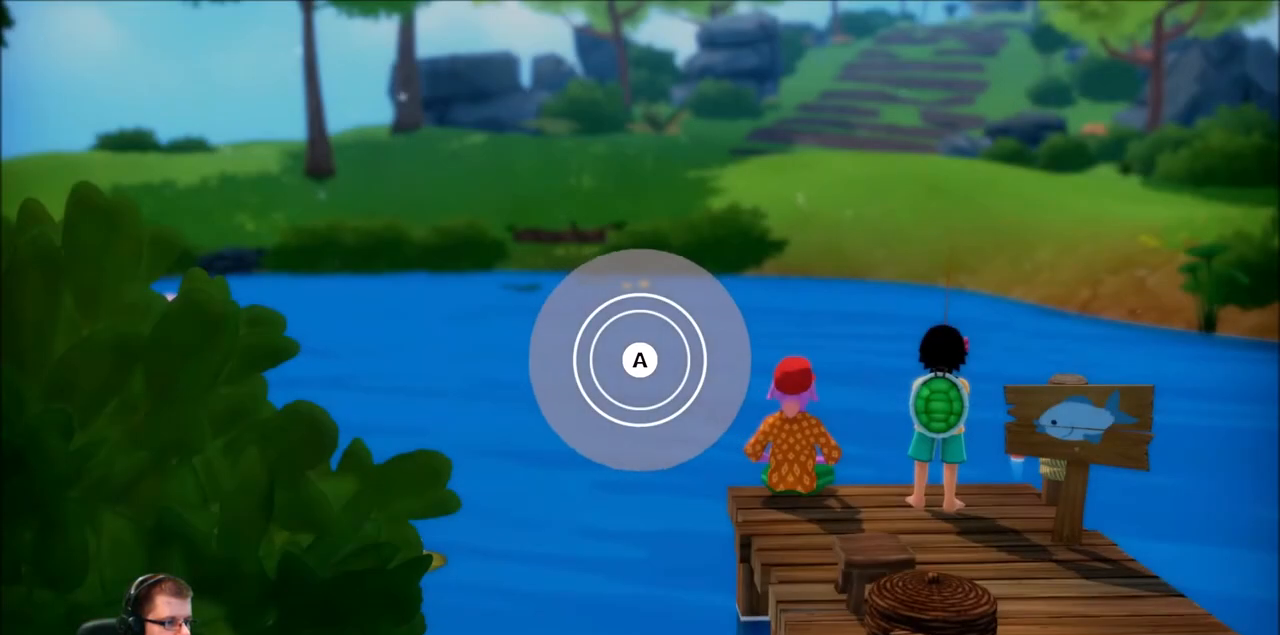
{"buttons": [], "left_stick": "center", "right_stick": "center", "events": []}
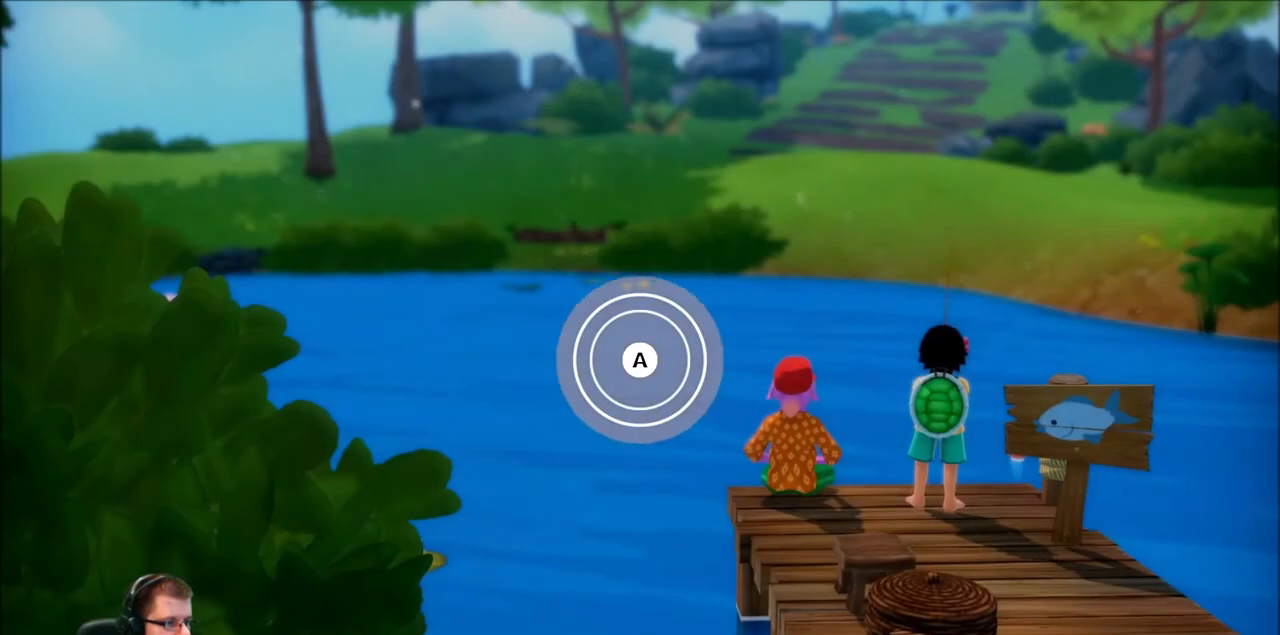
{"buttons": ["A"], "left_stick": "center", "right_stick": "center", "events": [[434, "A", "down"]]}
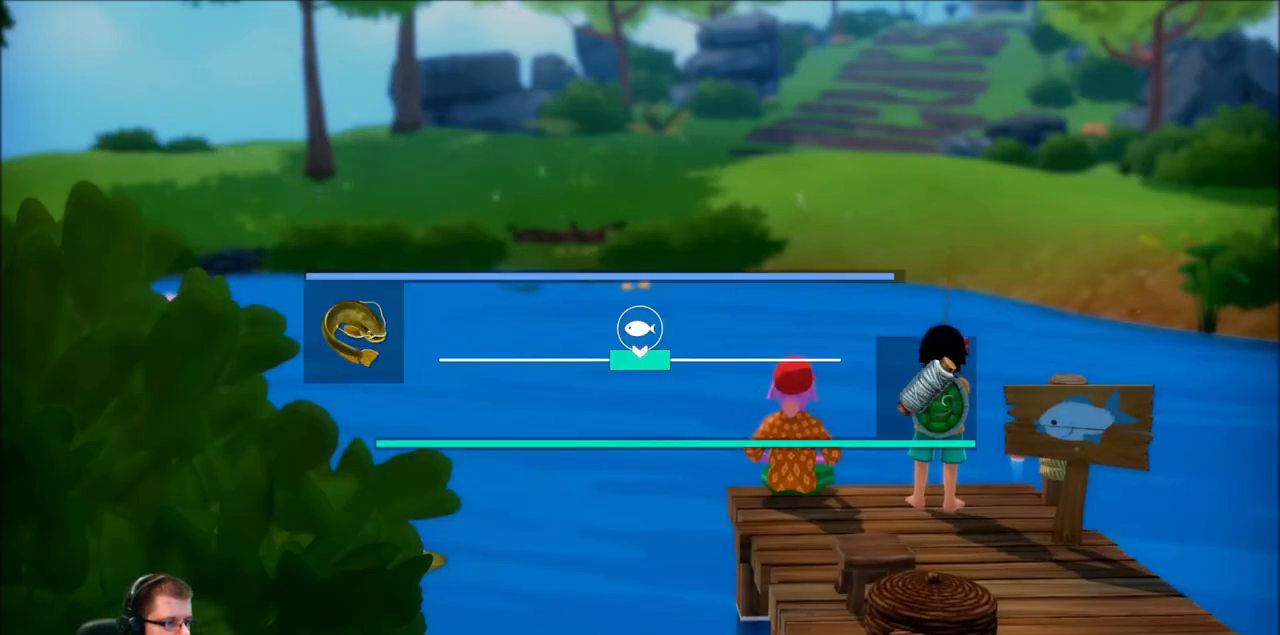
{"buttons": [], "left_stick": "center", "right_stick": "center", "events": [[66, "A", "up"]]}
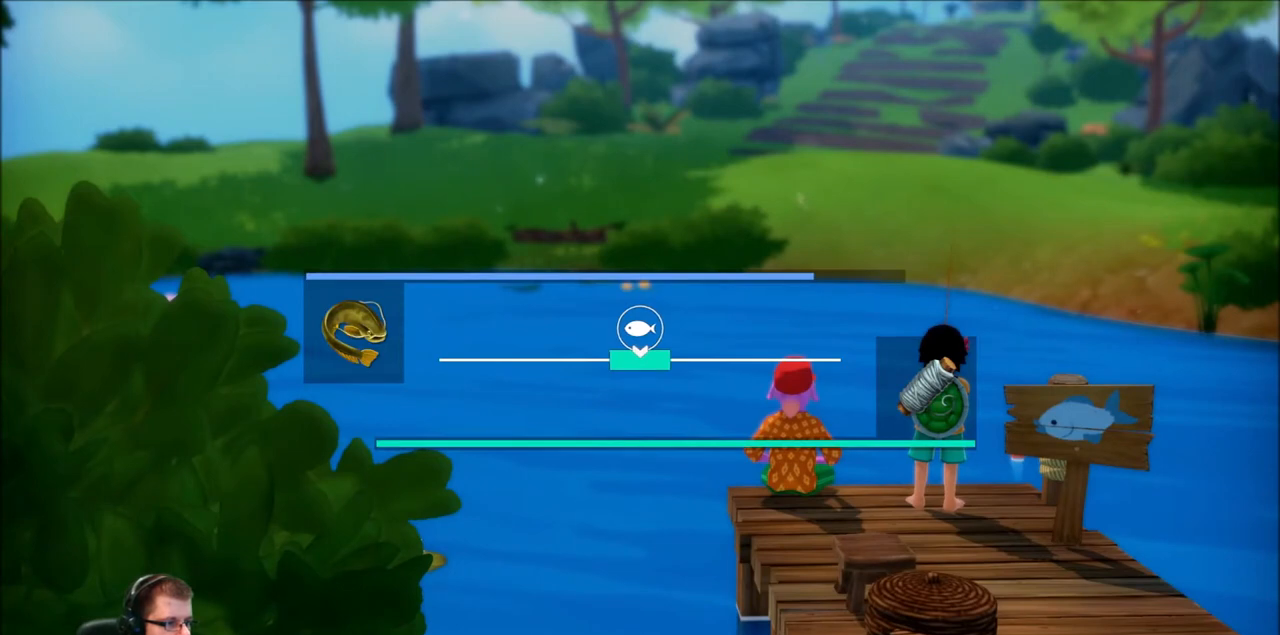
{"buttons": [], "left_stick": "right", "right_stick": "center", "events": [[334, "left_stick", "right"]]}